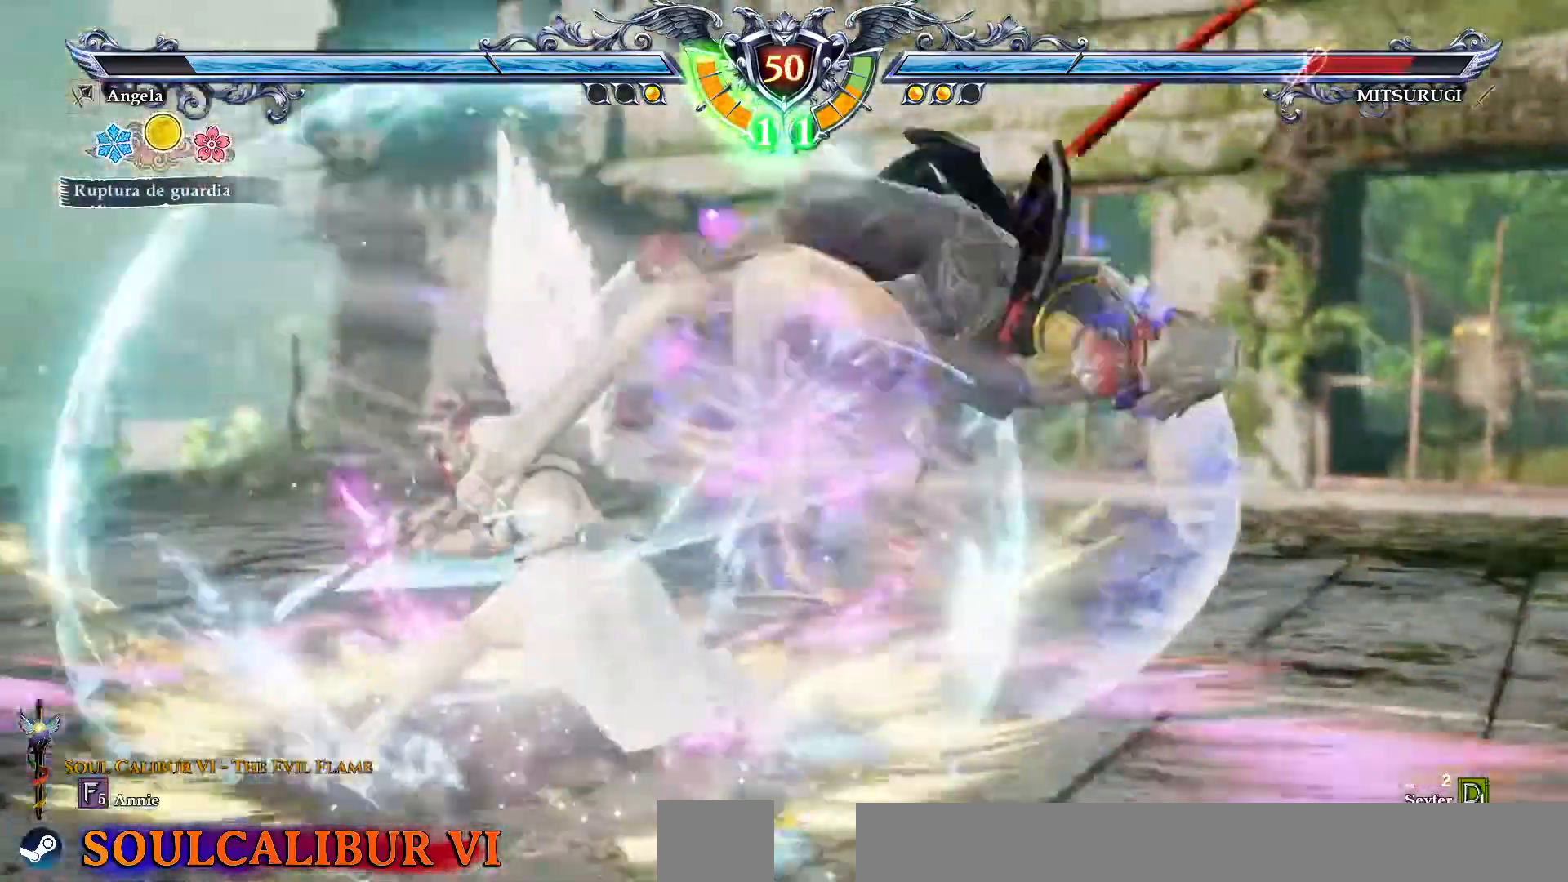
Gameplay with a controller (PlayStation layout); each line is a JSON object with the inputs held at the frame after it (dt_ms = milliseconds from this image to that frame). "events" lists button and stick changes between this image and that frame as [ms after this image, input, new state], when the widget could be followed in between. Not read: L1 L3 R1 R3 TOUCHPAD.
{"dt_ms": 500, "buttons": ["CROSS", "DPAD_RIGHT"], "events": [[33, "DPAD_UP", "up"], [33, "SELECT", "down"], [33, "SQUARE", "up"], [83, "SELECT", "up"], [283, "DPAD_RIGHT", "down"], [333, "CROSS", "down"]]}
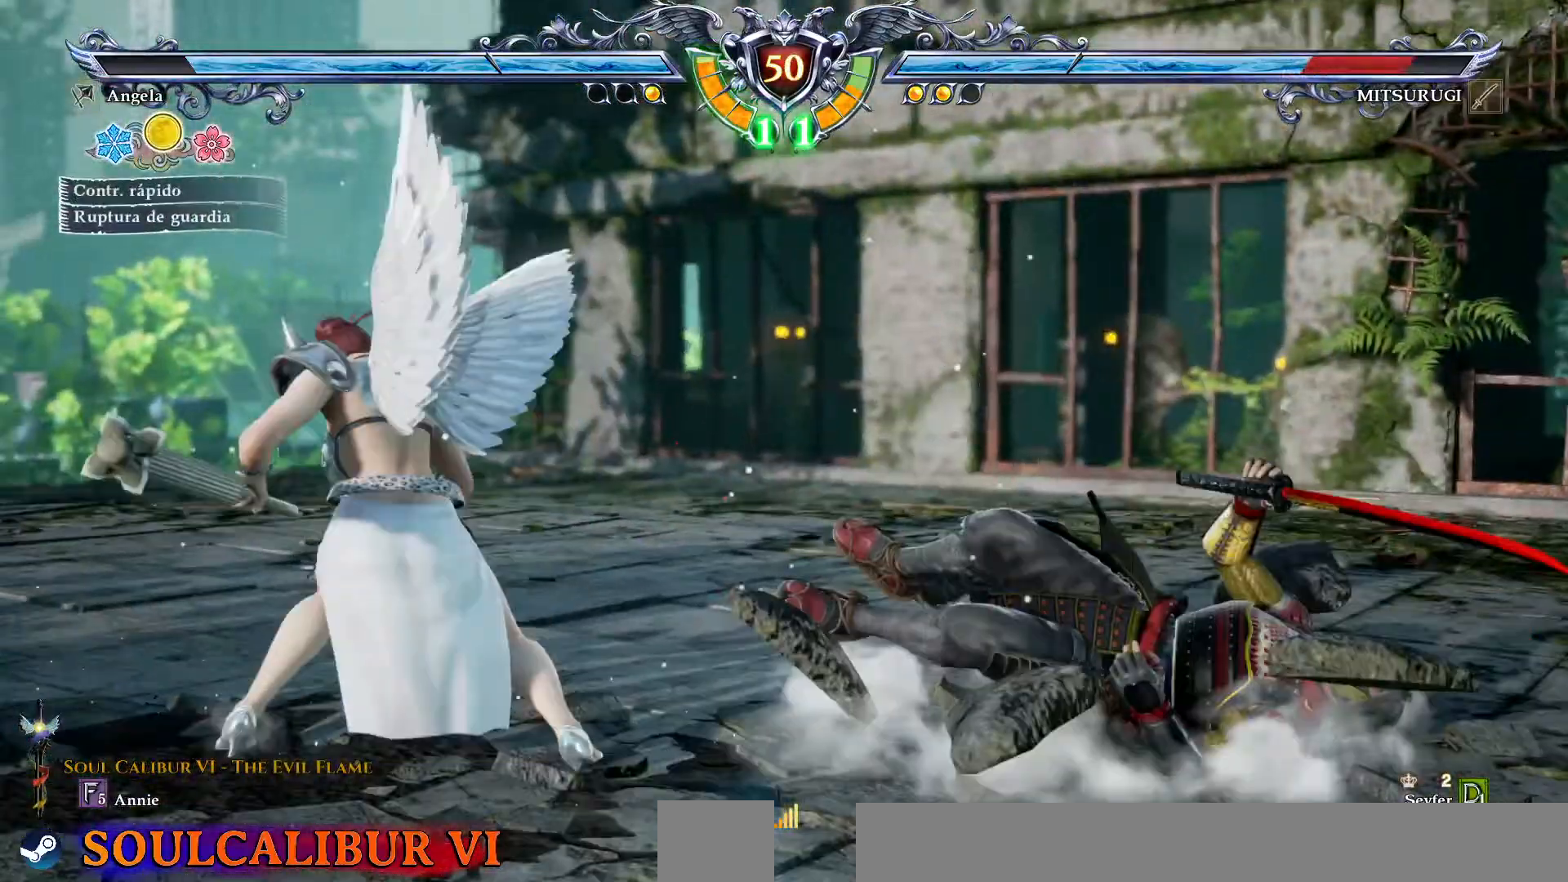
{"dt_ms": 500, "buttons": ["CROSS"]}
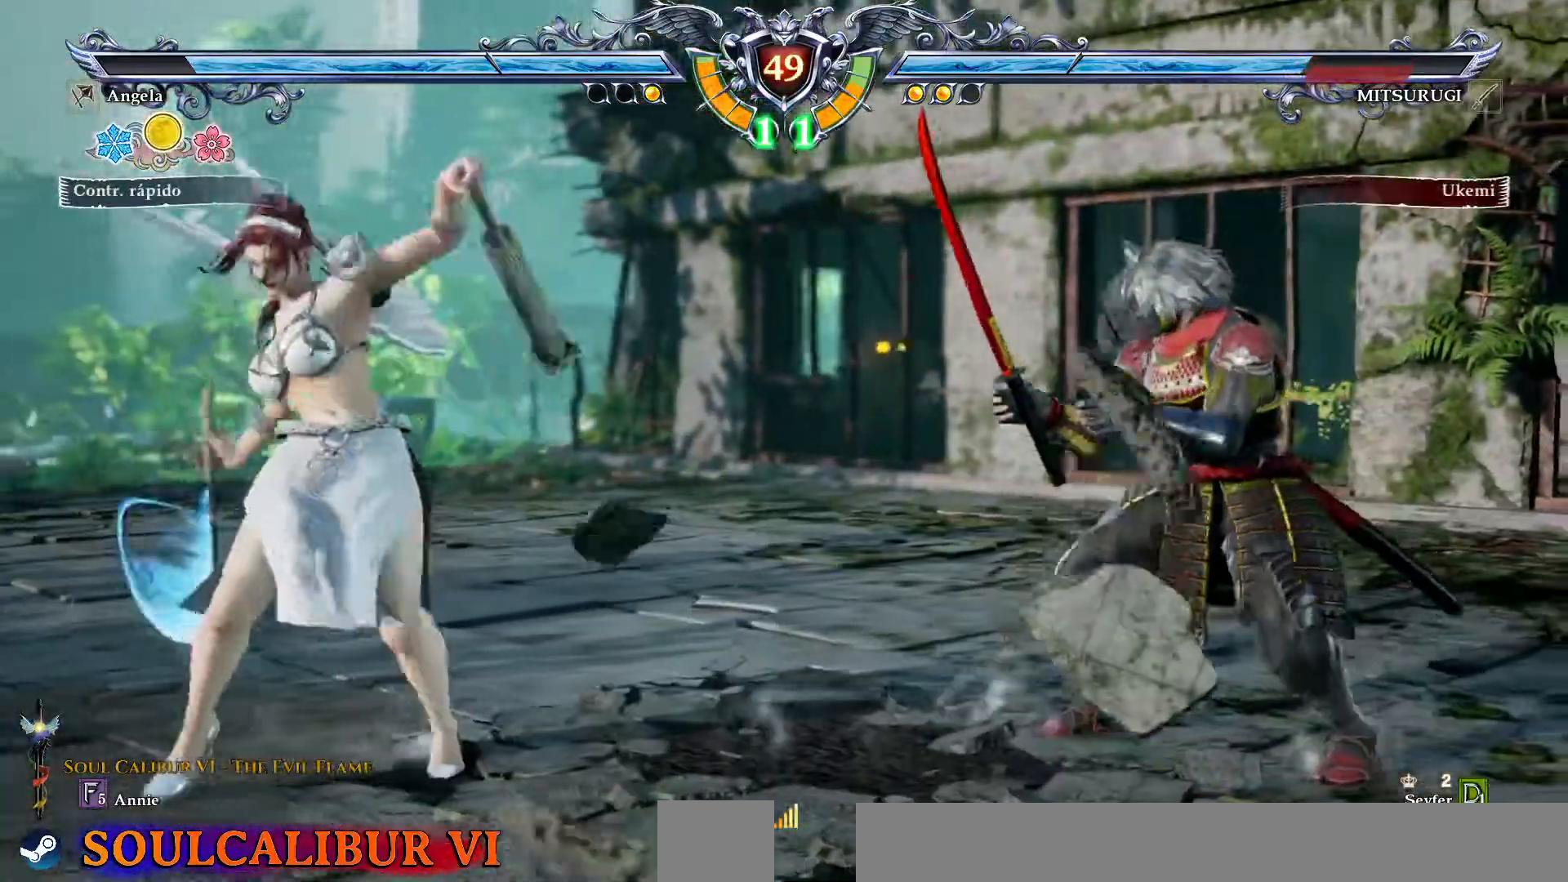
{"dt_ms": 1000, "buttons": []}
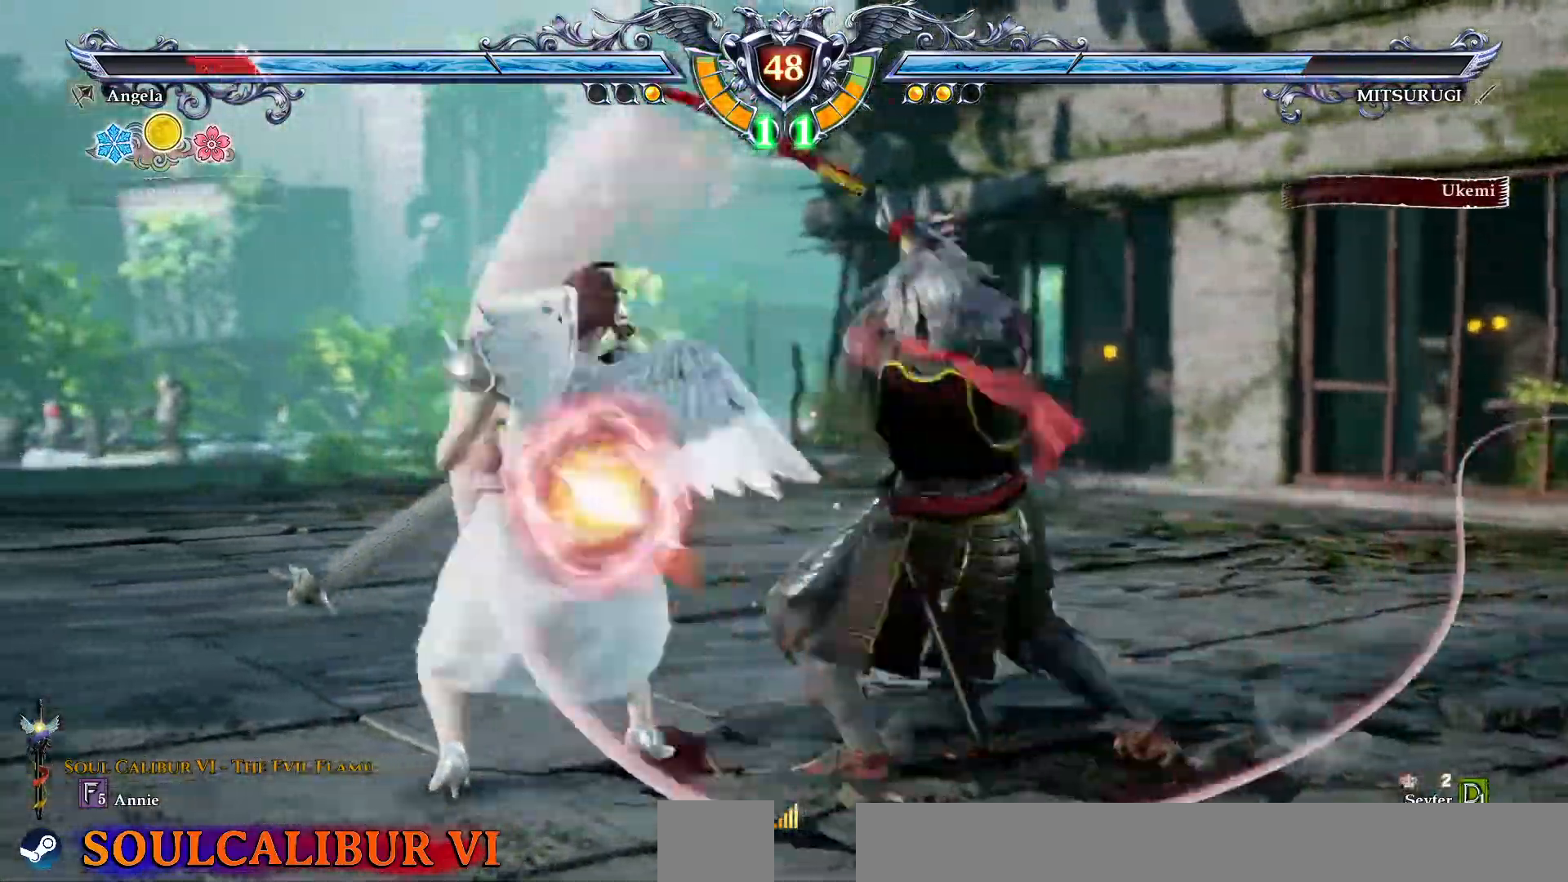
{"dt_ms": 500, "buttons": ["TRIANGLE", "DPAD_LEFT"]}
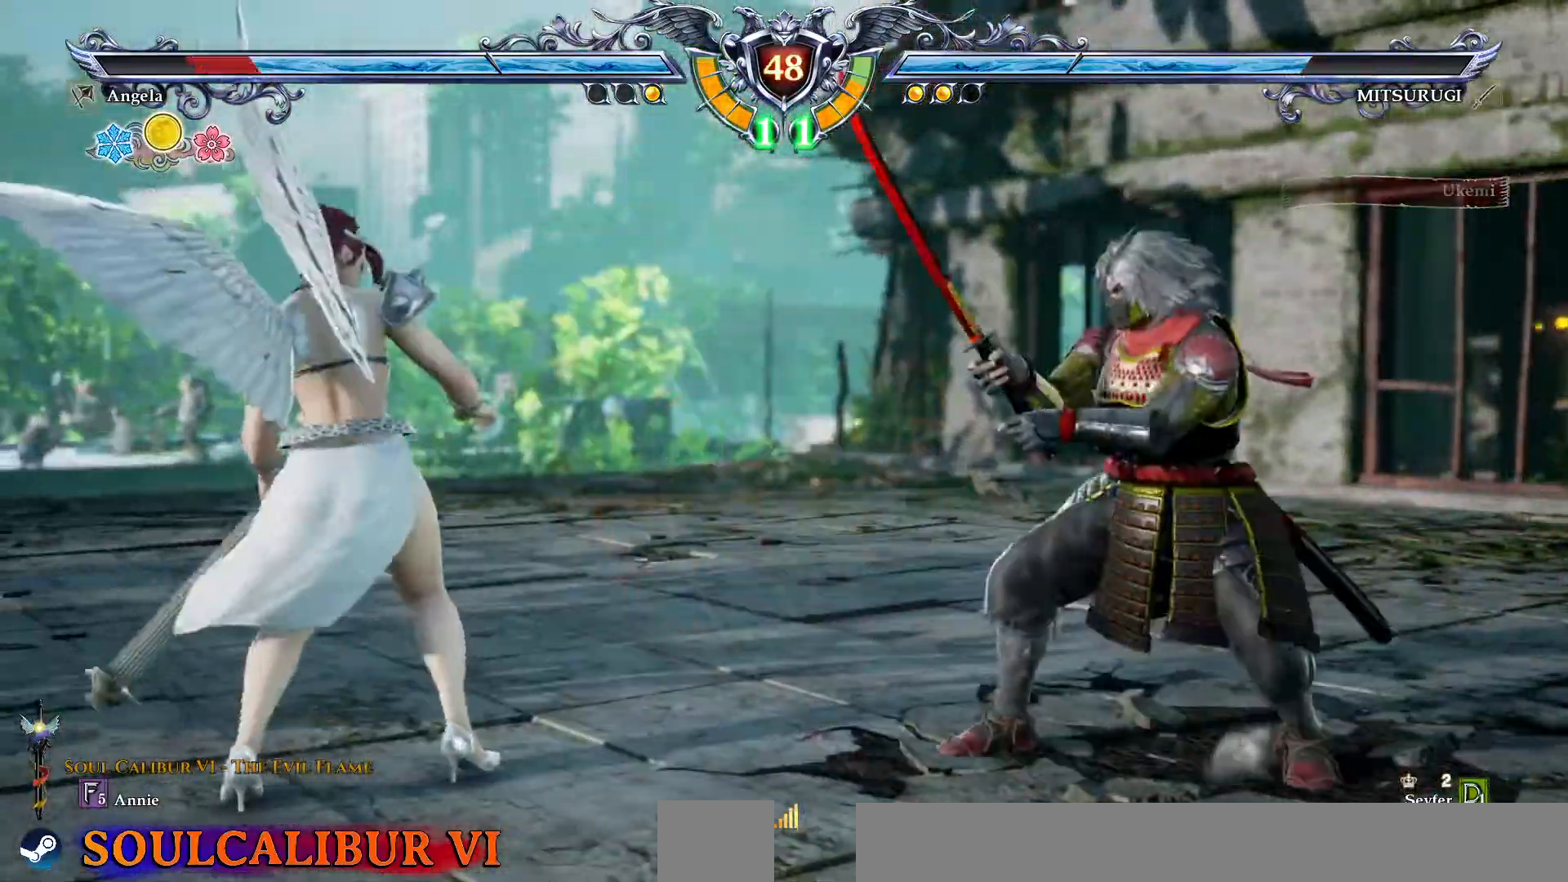
{"dt_ms": 1000, "buttons": ["TRIANGLE"]}
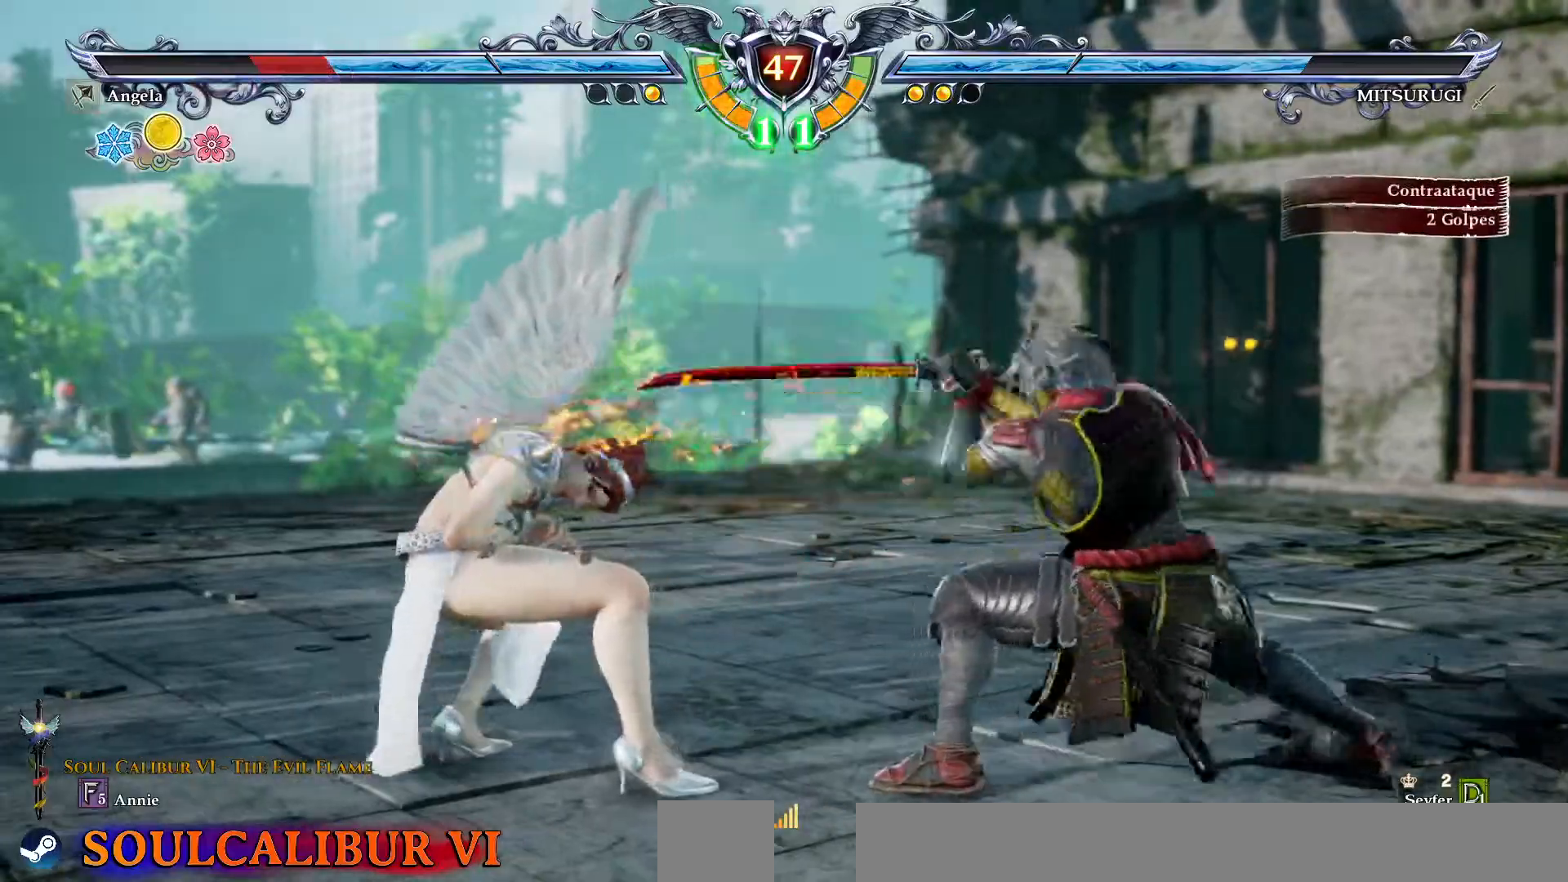
{"dt_ms": 500, "buttons": ["TRIANGLE"], "events": [[233, "TRIANGLE", "up"], [283, "TRIANGLE", "down"], [383, "TRIANGLE", "up"], [450, "TRIANGLE", "down"]]}
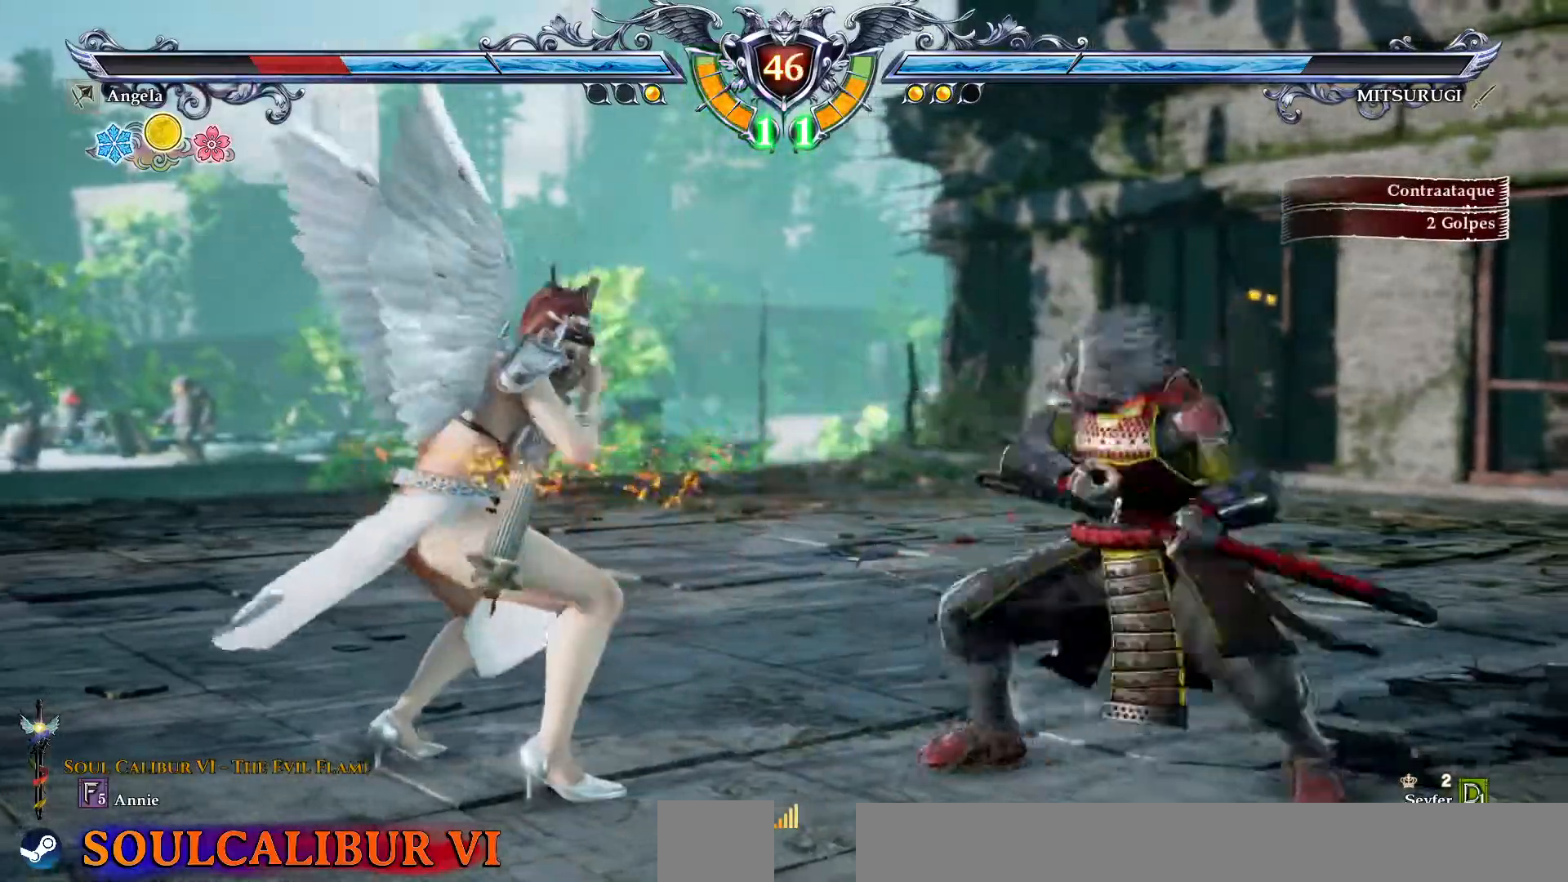
{"dt_ms": 500, "buttons": [], "events": [[17, "TRIANGLE", "up"], [167, "CROSS", "down"], [233, "CROSS", "up"]]}
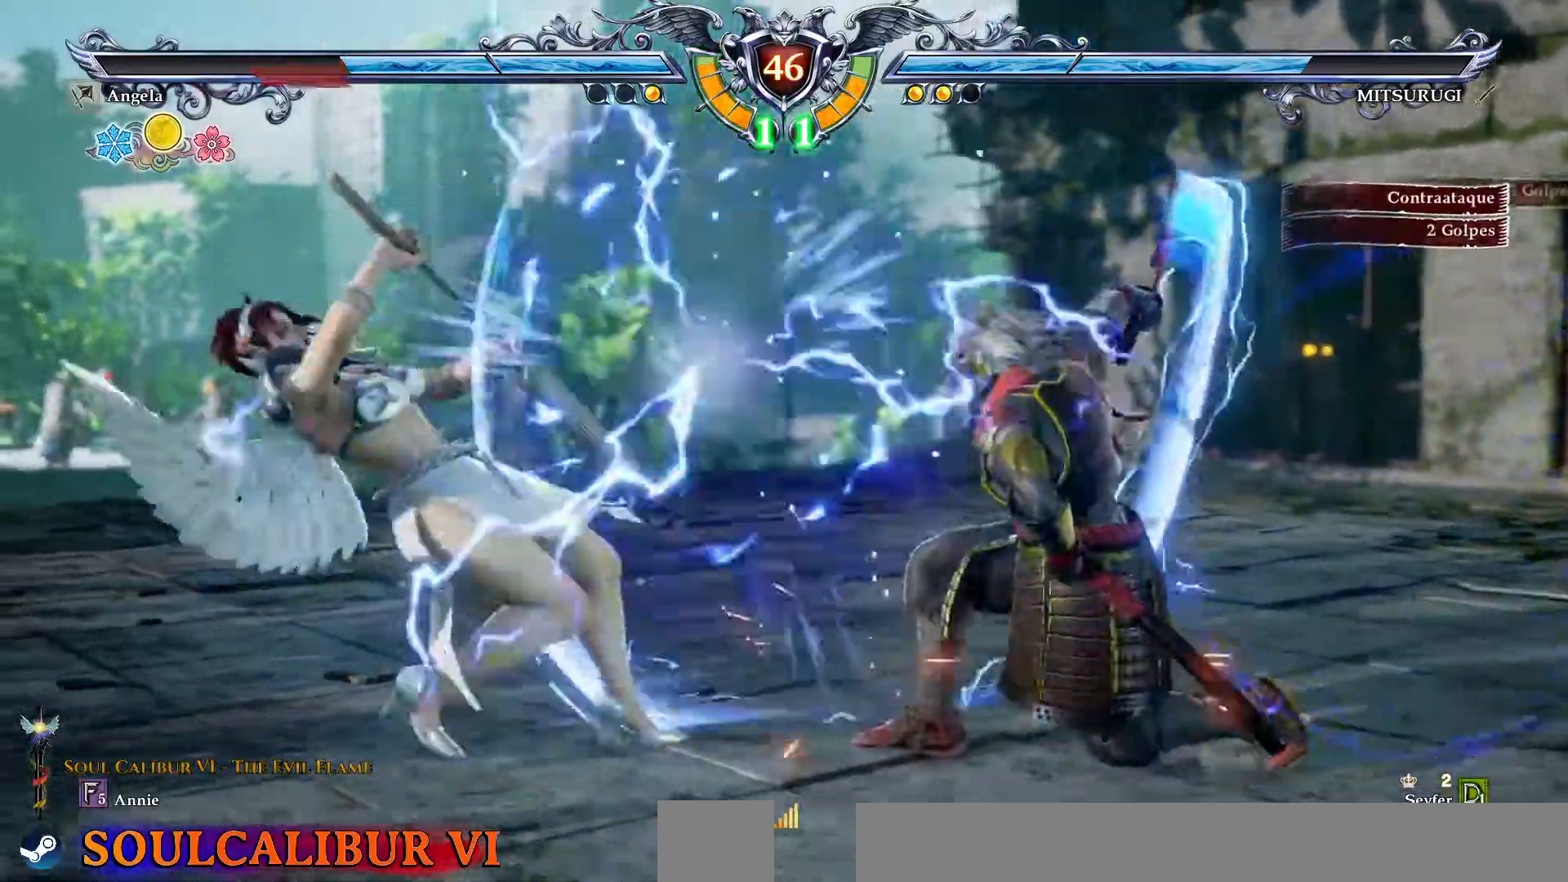
{"dt_ms": 500, "buttons": ["SQUARE", "DPAD_DOWN", "DPAD_LEFT"], "events": [[283, "DPAD_DOWN", "down"], [283, "DPAD_LEFT", "down"], [317, "SQUARE", "down"], [433, "SQUARE", "up"], [467, "SQUARE", "down"]]}
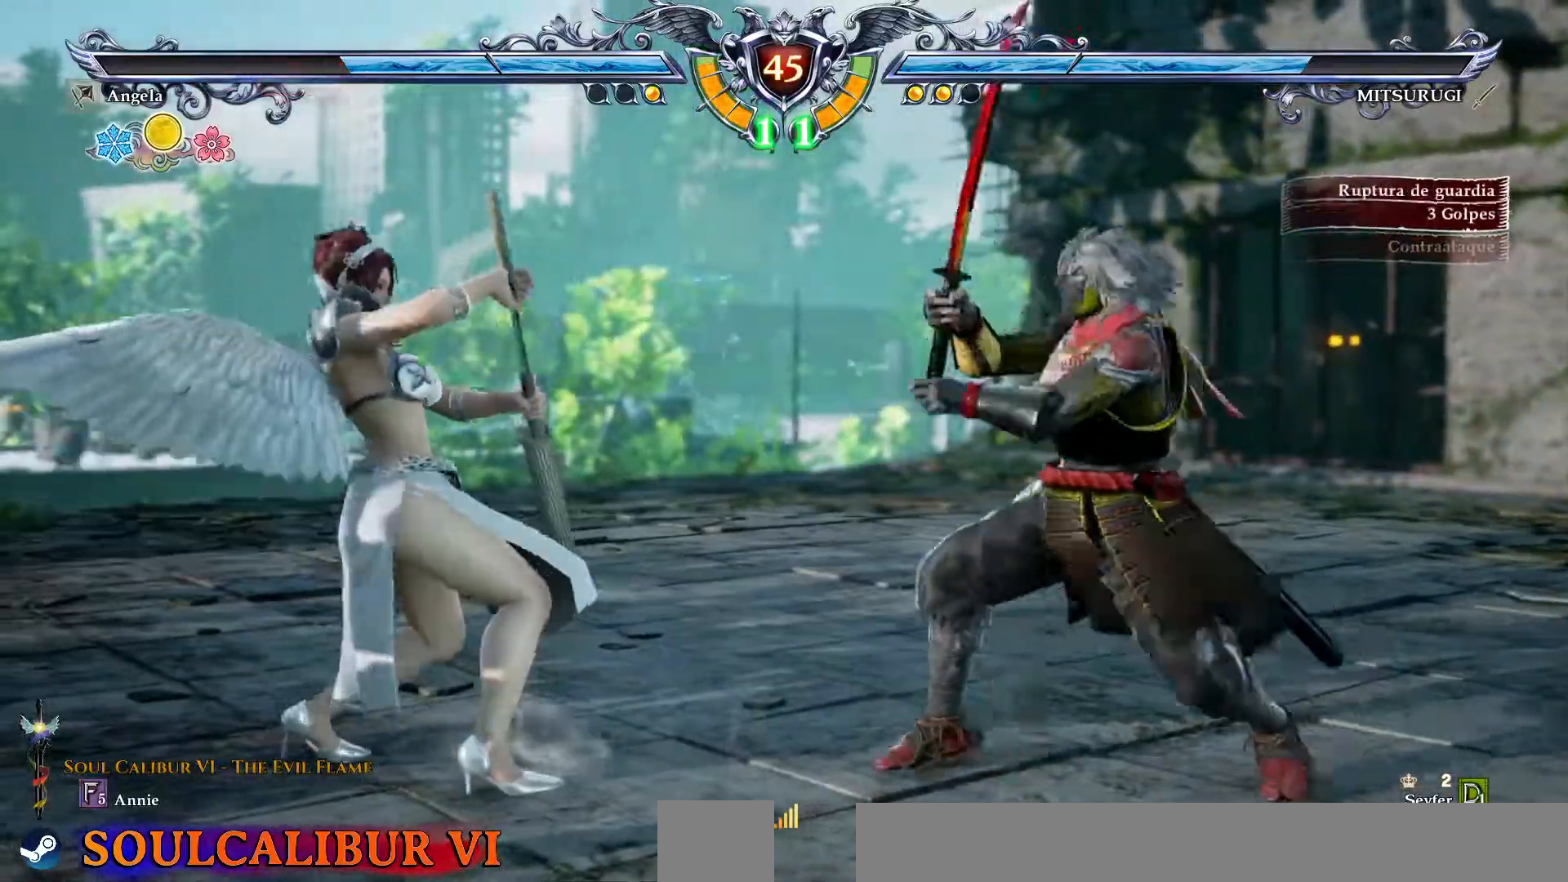
{"dt_ms": 500, "buttons": [], "events": [[17, "DPAD_DOWN", "up"], [17, "SQUARE", "up"], [33, "DPAD_LEFT", "up"]]}
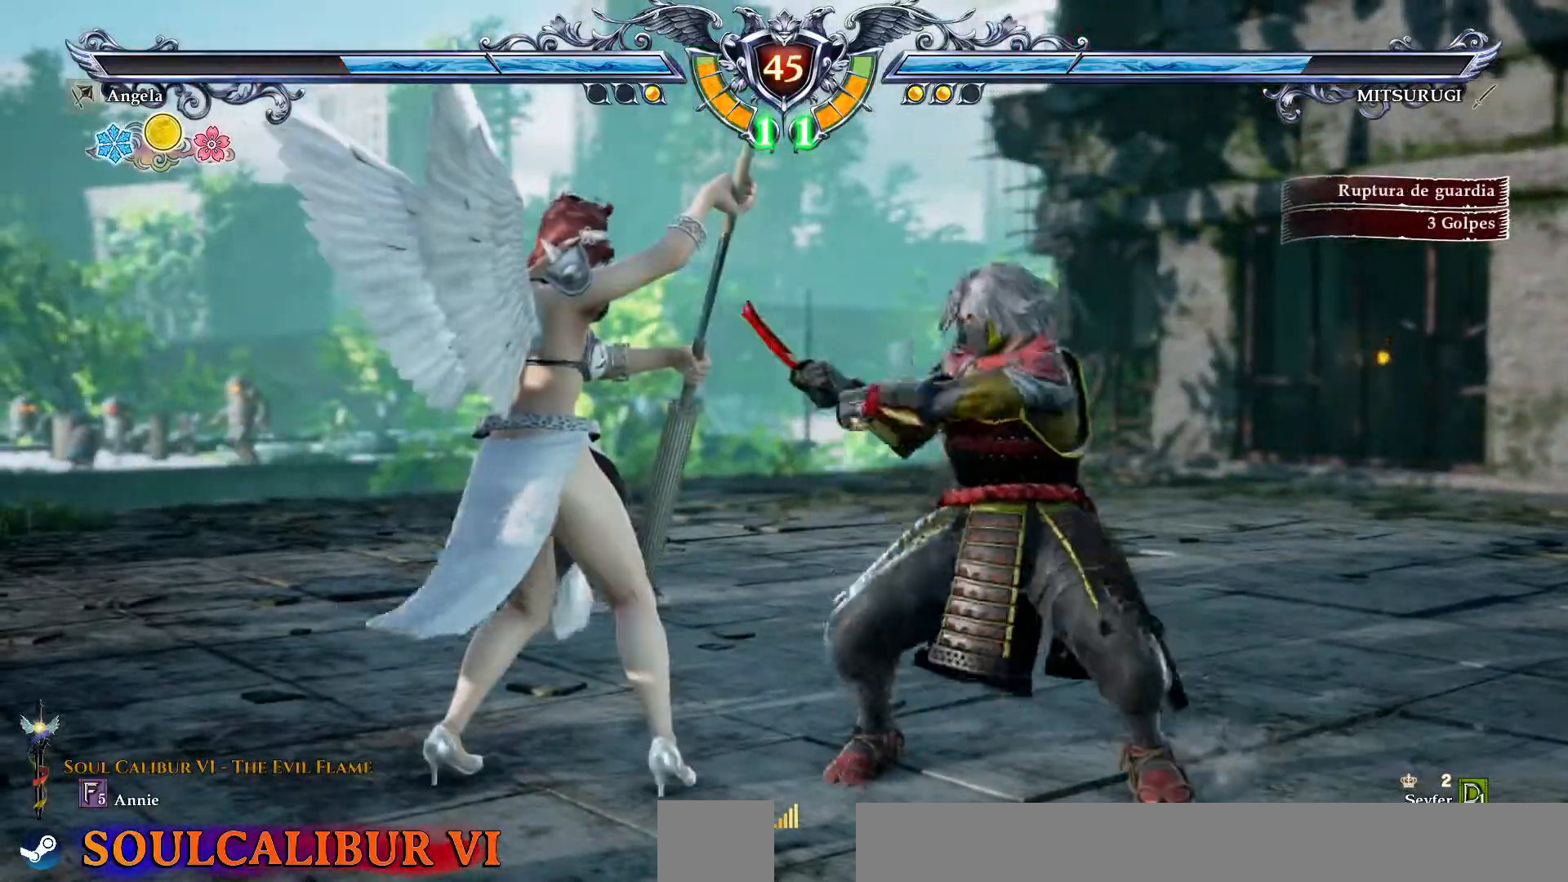
{"dt_ms": 500, "buttons": ["CROSS", "DPAD_DOWN"], "events": [[50, "CROSS", "down"], [483, "DPAD_DOWN", "down"]]}
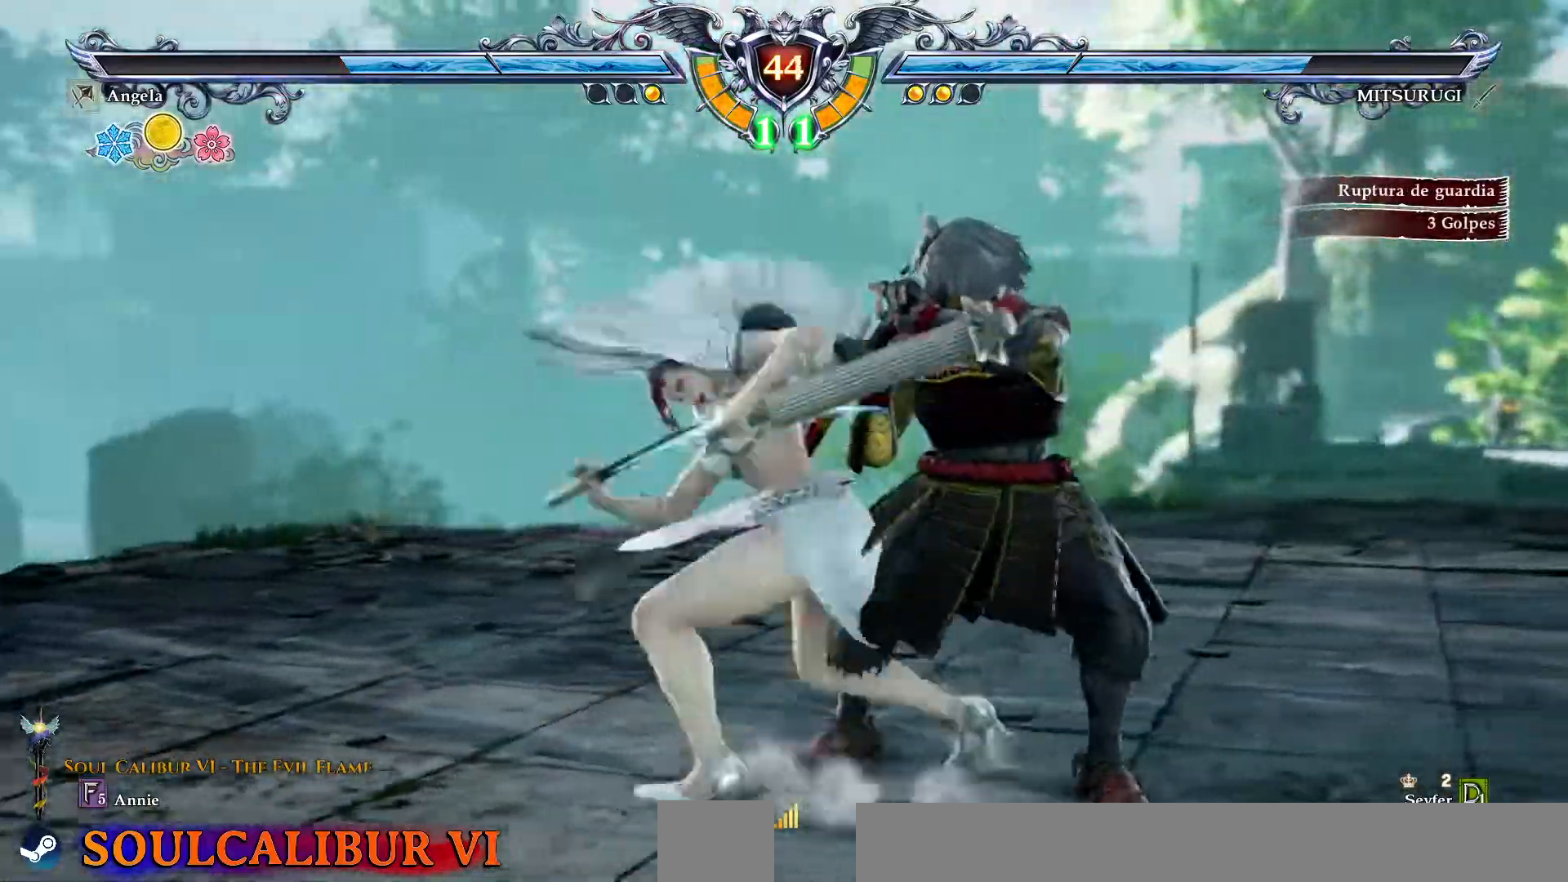
{"dt_ms": 500, "buttons": ["DPAD_RIGHT"], "events": [[83, "CROSS", "up"], [83, "DPAD_DOWN", "up"], [217, "CROSS", "down"], [450, "CROSS", "up"], [450, "DPAD_RIGHT", "down"]]}
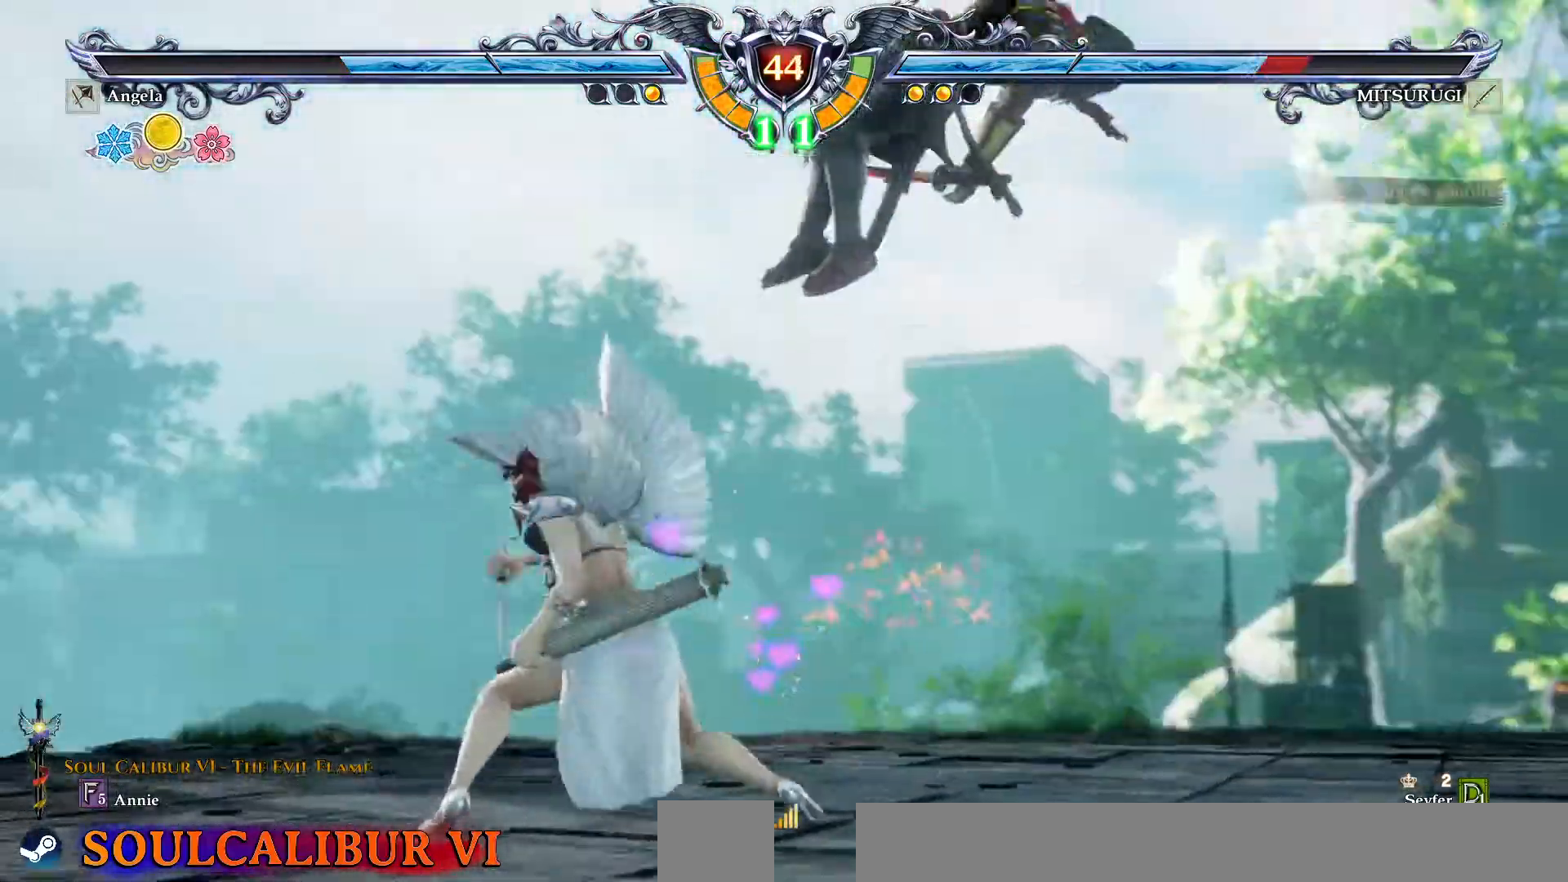
{"dt_ms": 500, "buttons": ["DPAD_UP", "DPAD_RIGHT"], "events": [[167, "DPAD_UP", "down"]]}
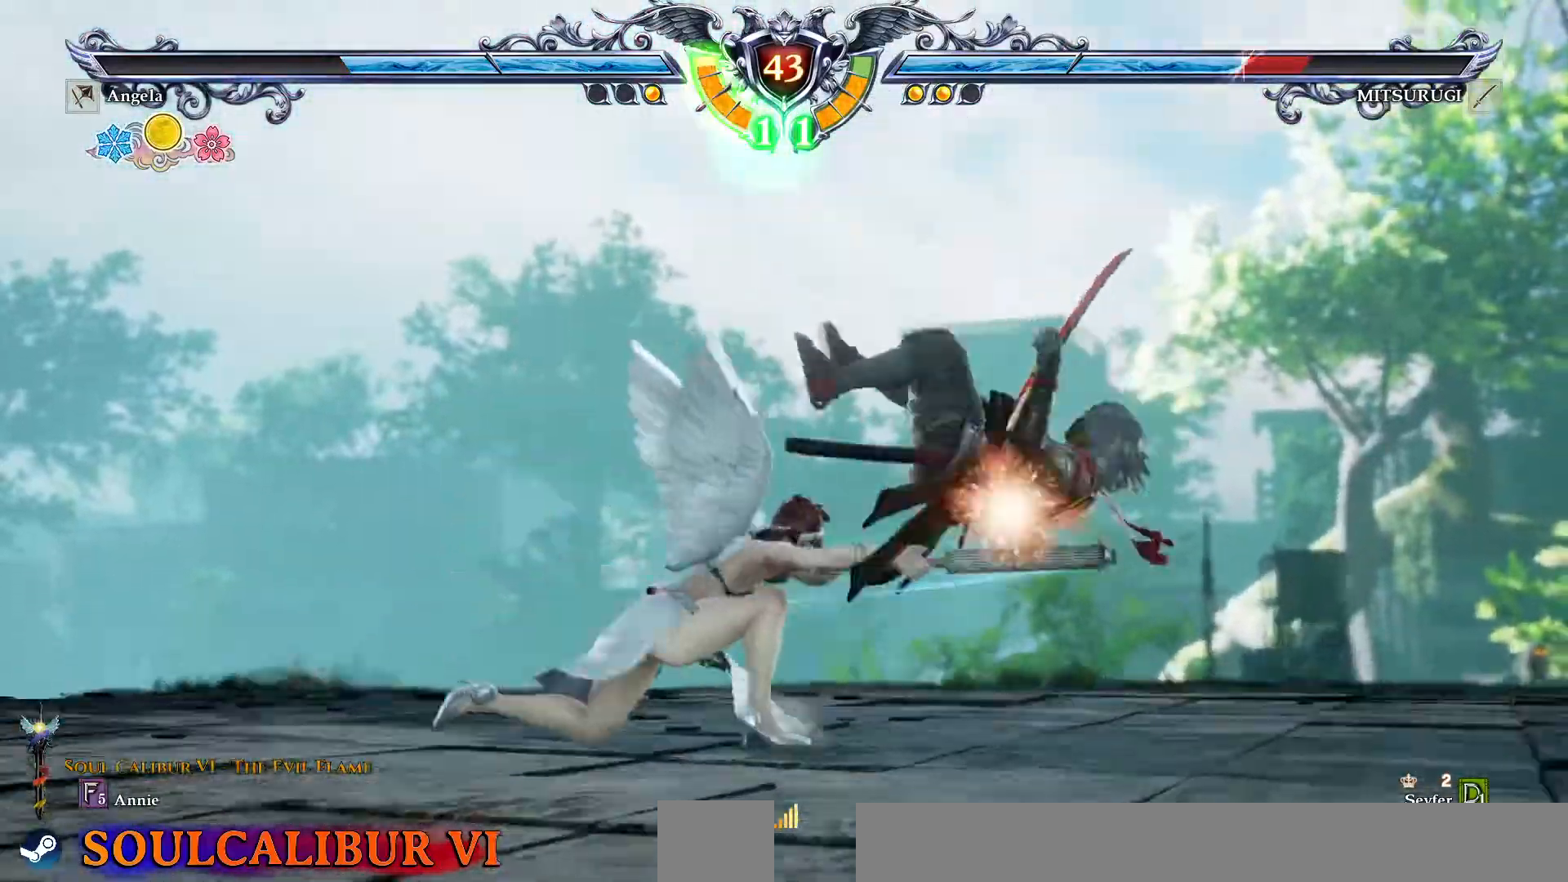
{"dt_ms": 500, "buttons": ["DPAD_UP", "DPAD_RIGHT"], "events": []}
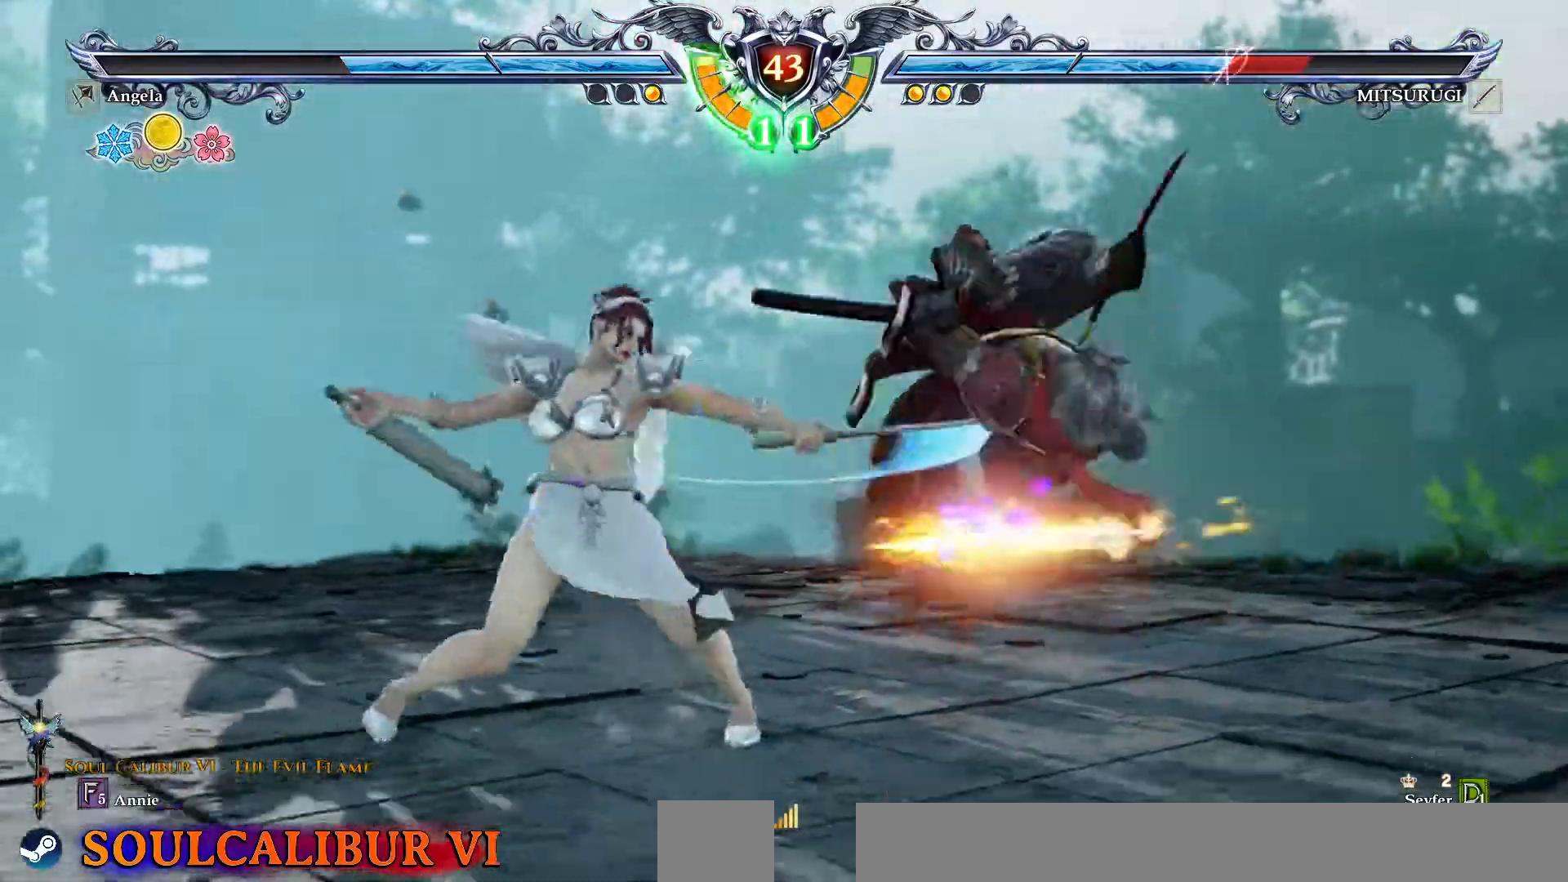
{"dt_ms": 500, "buttons": ["DPAD_UP", "DPAD_RIGHT"], "events": []}
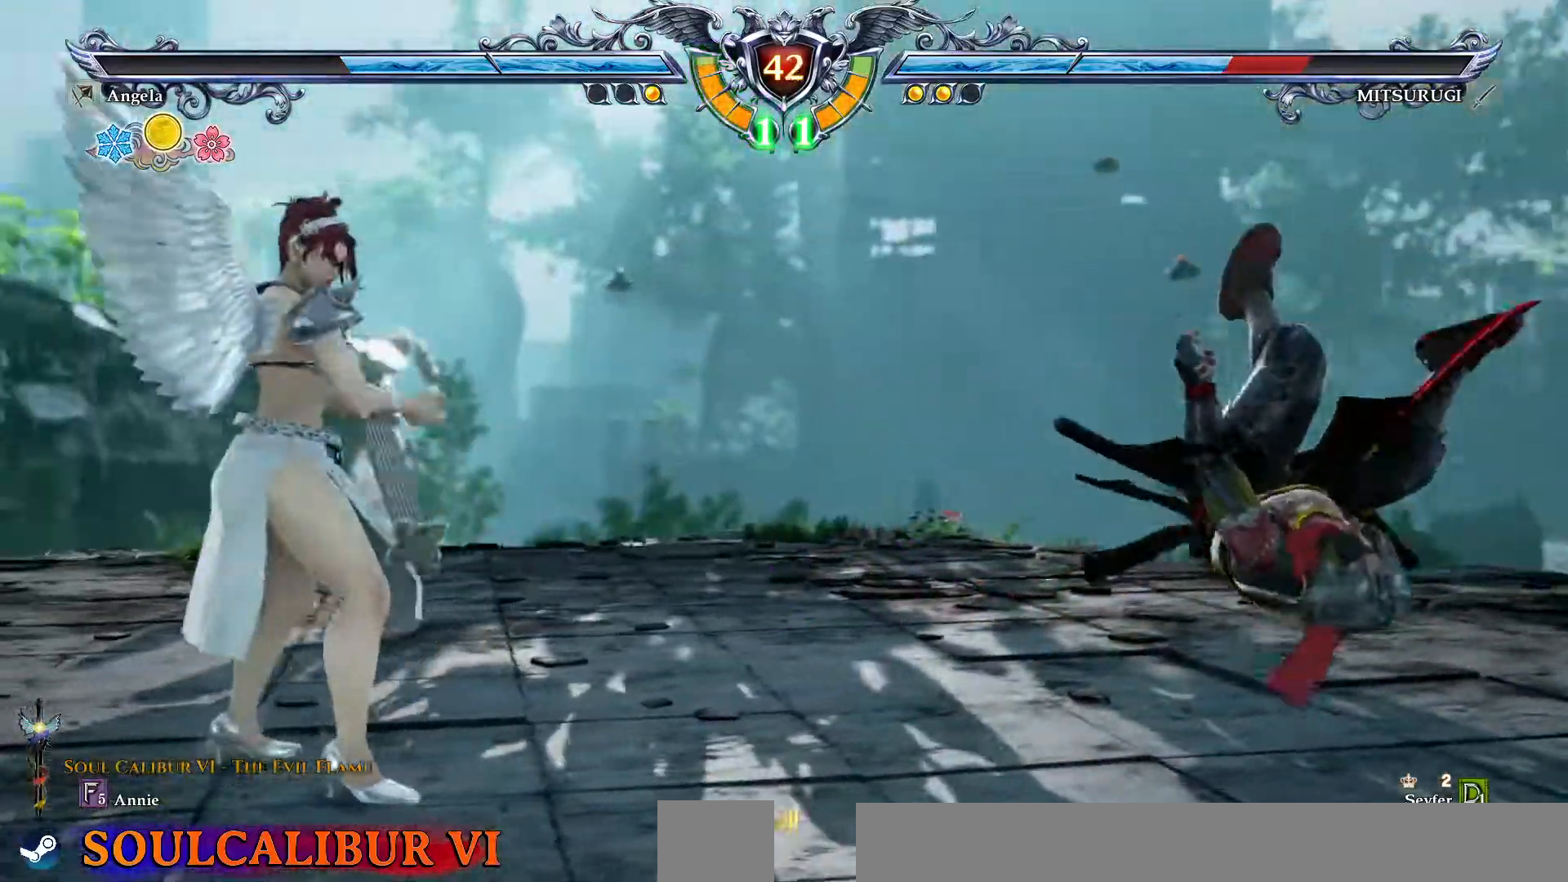
{"dt_ms": 500, "buttons": [], "events": [[83, "DPAD_UP", "up"], [433, "DPAD_RIGHT", "up"]]}